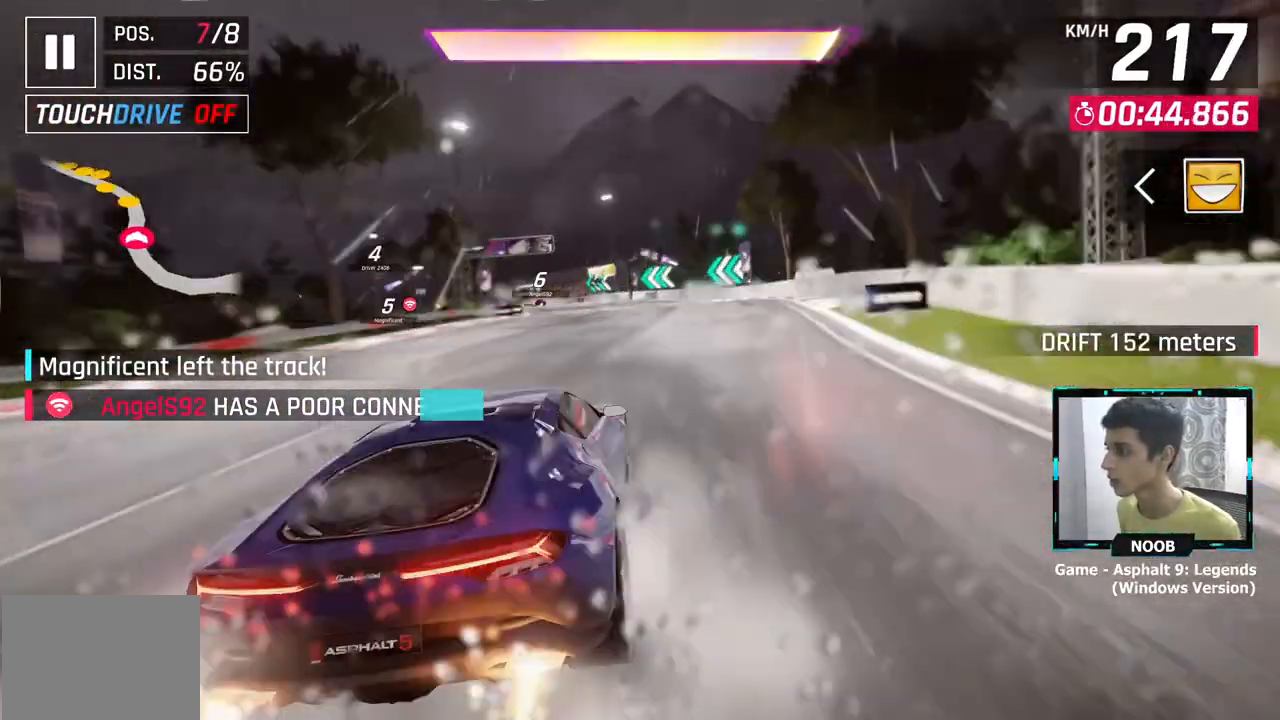
Gameplay with a controller (PlayStation layout); each line is a JSON object with the inputs held at the frame after it. "events" lists button and stick changes between this image and that frame as [ms after this image, input, new state], when the widget could be followed in between.
{"buttons": [], "left_stick": "center", "right_stick": "center", "events": [[34, "left_stick", "center"], [134, "CROSS", "up"], [167, "CROSS", "down"], [317, "CROSS", "up"]]}
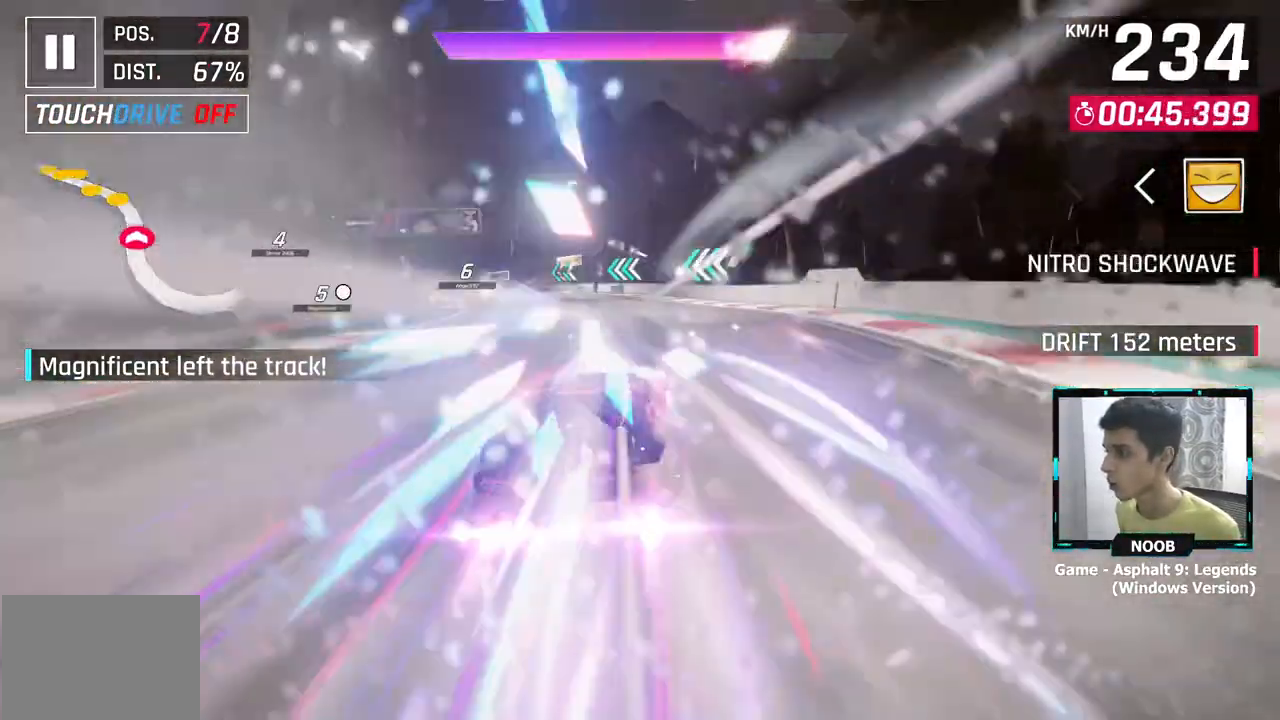
{"buttons": [], "left_stick": "left", "right_stick": "center", "events": [[100, "left_stick", "left"]]}
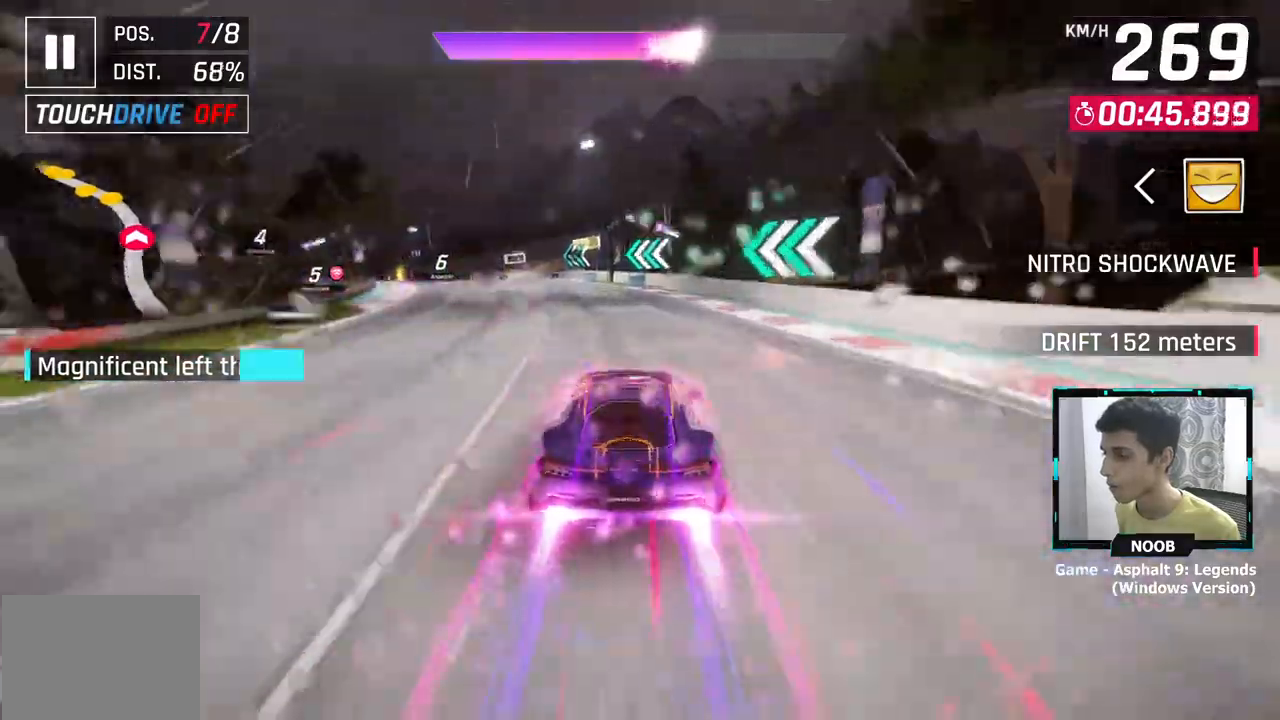
{"buttons": [], "left_stick": "left", "right_stick": "center", "events": []}
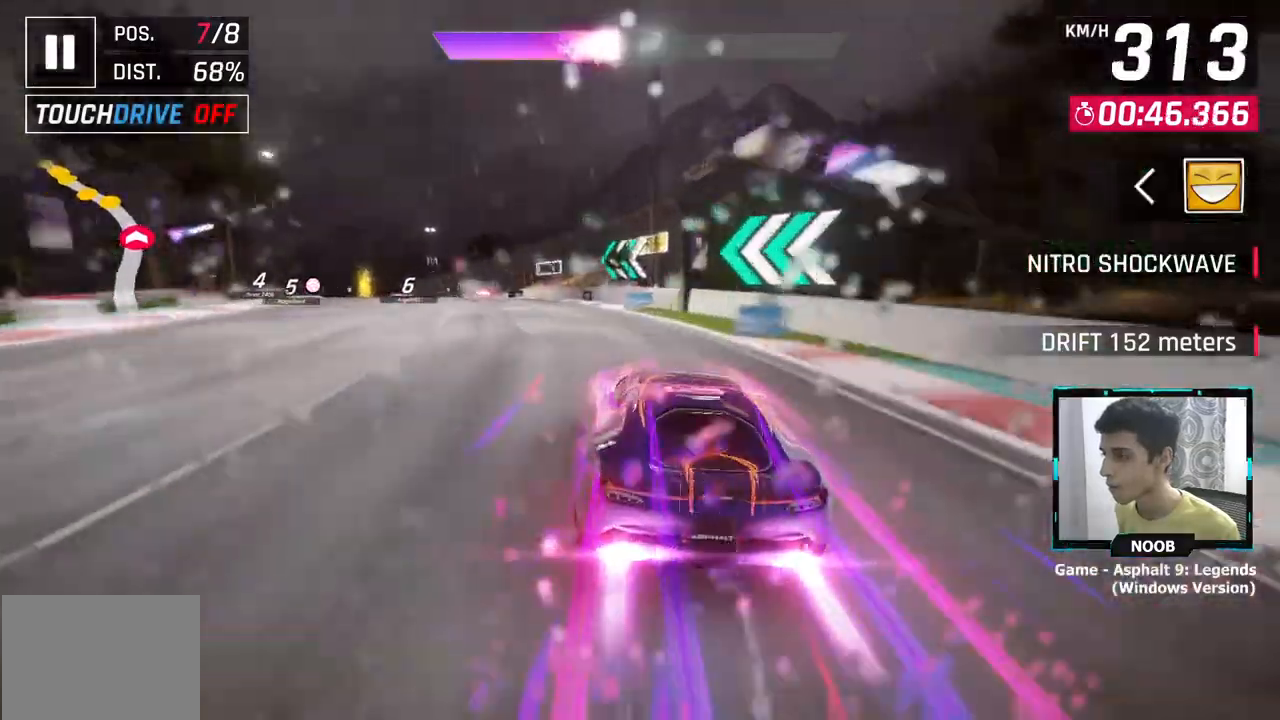
{"buttons": [], "left_stick": "left", "right_stick": "center", "events": []}
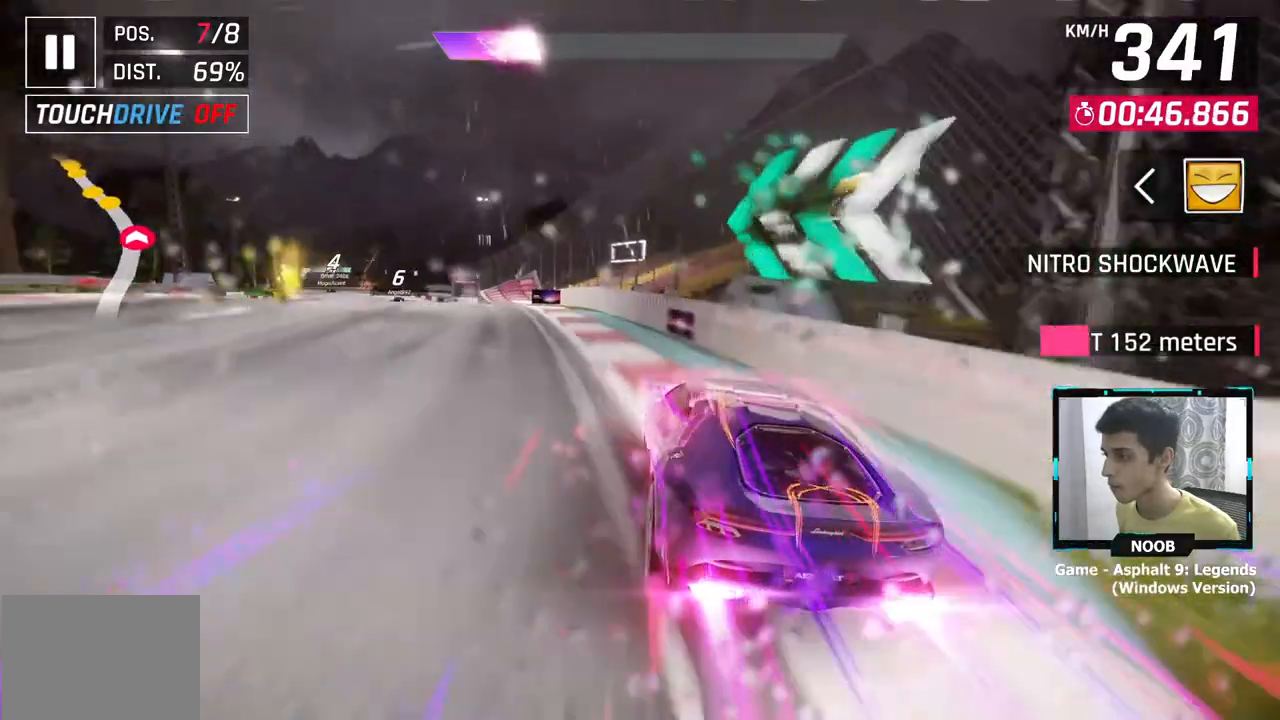
{"buttons": ["CROSS"], "left_stick": "left", "right_stick": "center", "events": [[134, "L1", "down"], [201, "L1", "up"], [217, "CROSS", "down"], [334, "CROSS", "up"], [484, "CROSS", "down"]]}
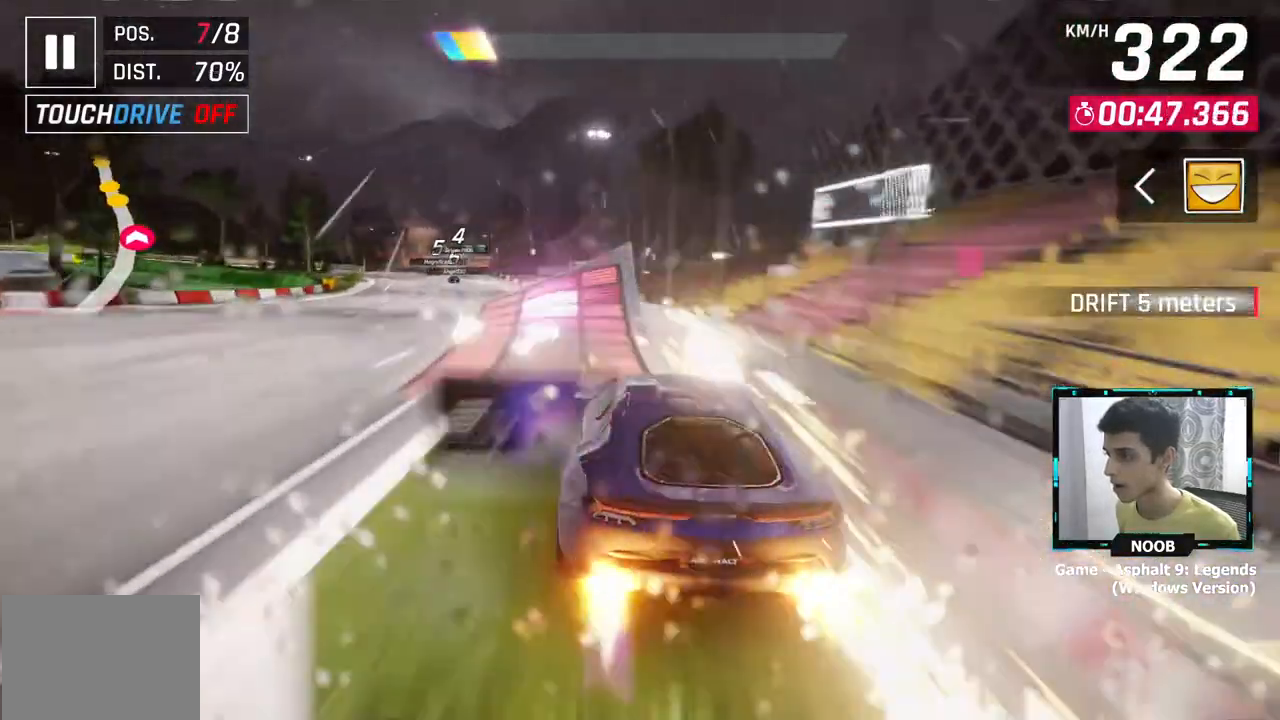
{"buttons": [], "left_stick": "left", "right_stick": "center", "events": [[100, "CROSS", "up"], [200, "CROSS", "down"], [284, "CROSS", "up"], [351, "CROSS", "down"], [451, "CROSS", "up"]]}
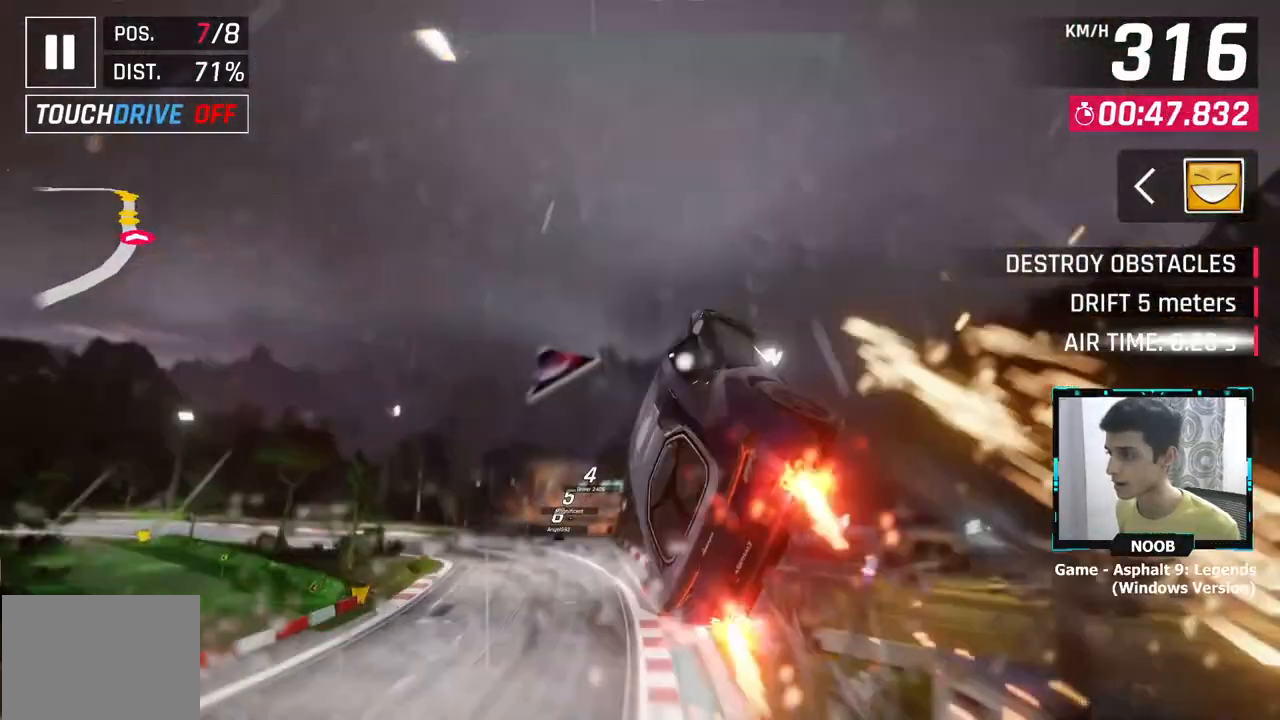
{"buttons": [], "left_stick": "left", "right_stick": "center", "events": [[33, "CROSS", "down"], [117, "CROSS", "up"], [200, "CROSS", "down"], [300, "CROSS", "up"], [383, "CROSS", "down"], [500, "CROSS", "up"]]}
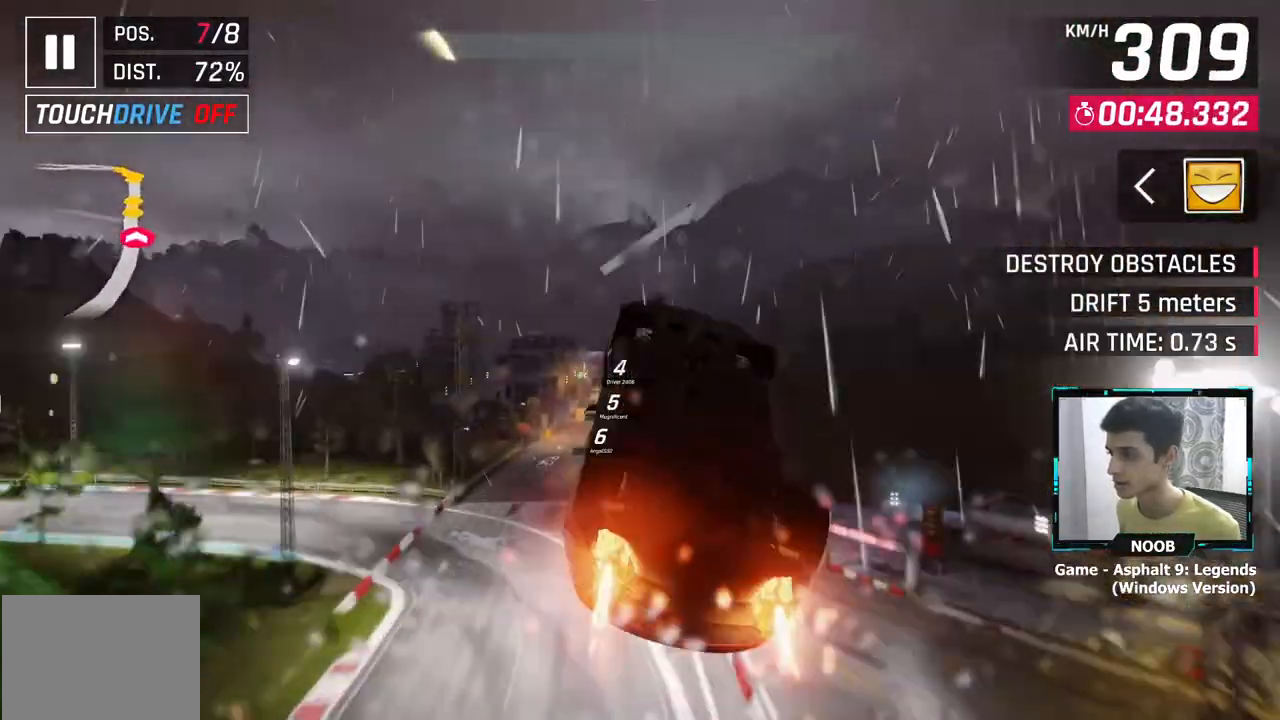
{"buttons": [], "left_stick": "center", "right_stick": "center", "events": [[67, "left_stick", "center"], [84, "CROSS", "down"], [167, "CROSS", "up"], [234, "CROSS", "down"], [351, "CROSS", "up"], [417, "CROSS", "down"], [501, "CROSS", "up"]]}
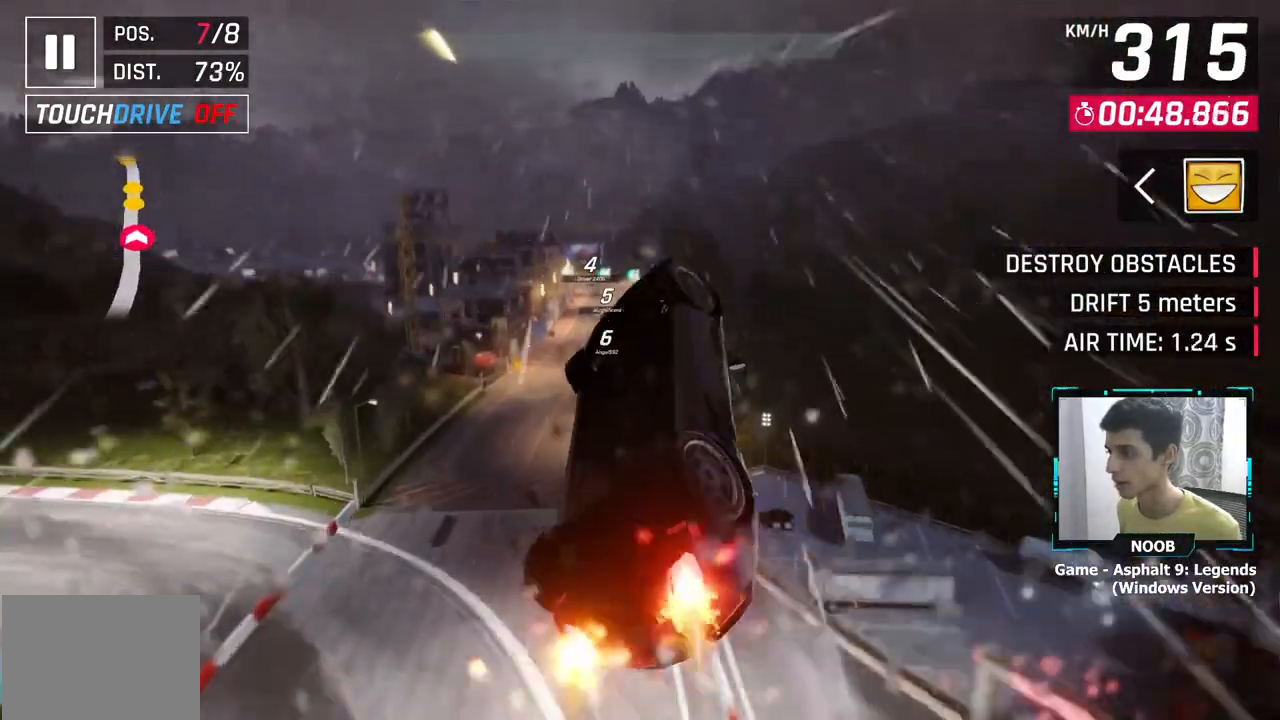
{"buttons": ["CROSS"], "left_stick": "center", "right_stick": "center", "events": [[100, "CROSS", "down"], [183, "CROSS", "up"], [250, "CROSS", "down"], [350, "CROSS", "up"], [417, "CROSS", "down"]]}
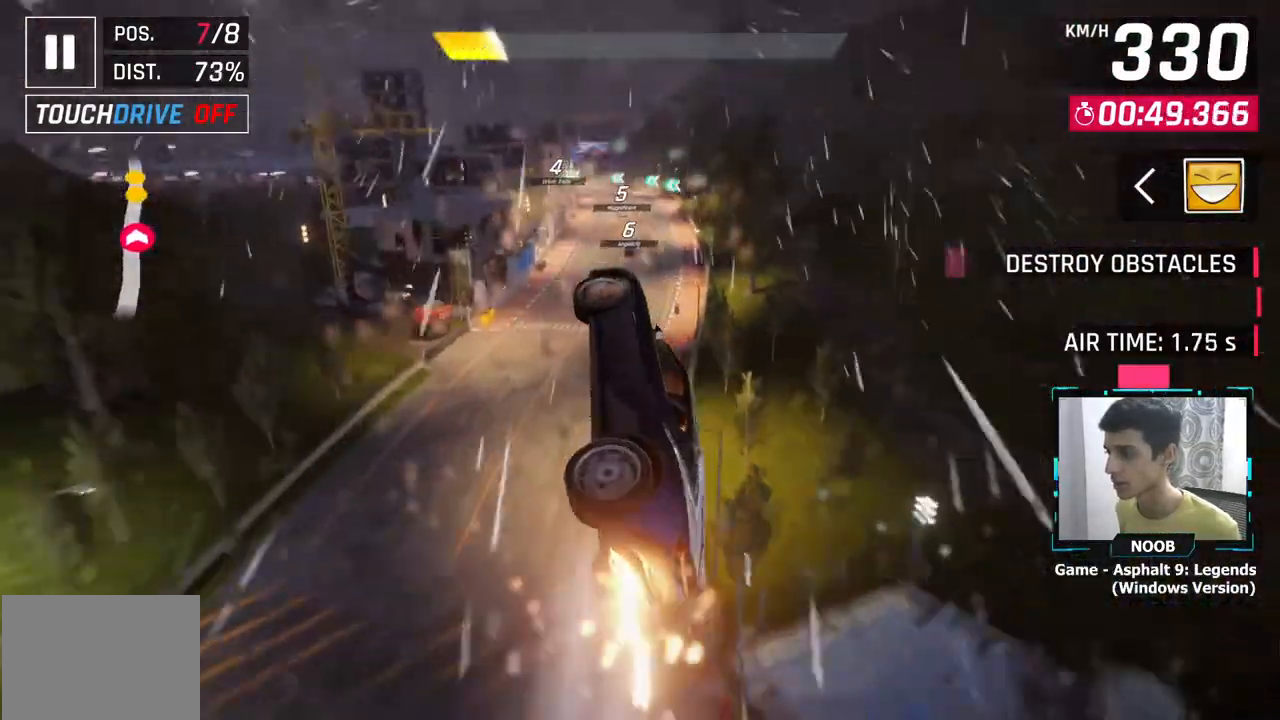
{"buttons": [], "left_stick": "right", "right_stick": "center", "events": [[17, "CROSS", "up"], [100, "CROSS", "down"], [184, "CROSS", "up"], [267, "CROSS", "down"], [317, "left_stick", "right"], [384, "CROSS", "up"]]}
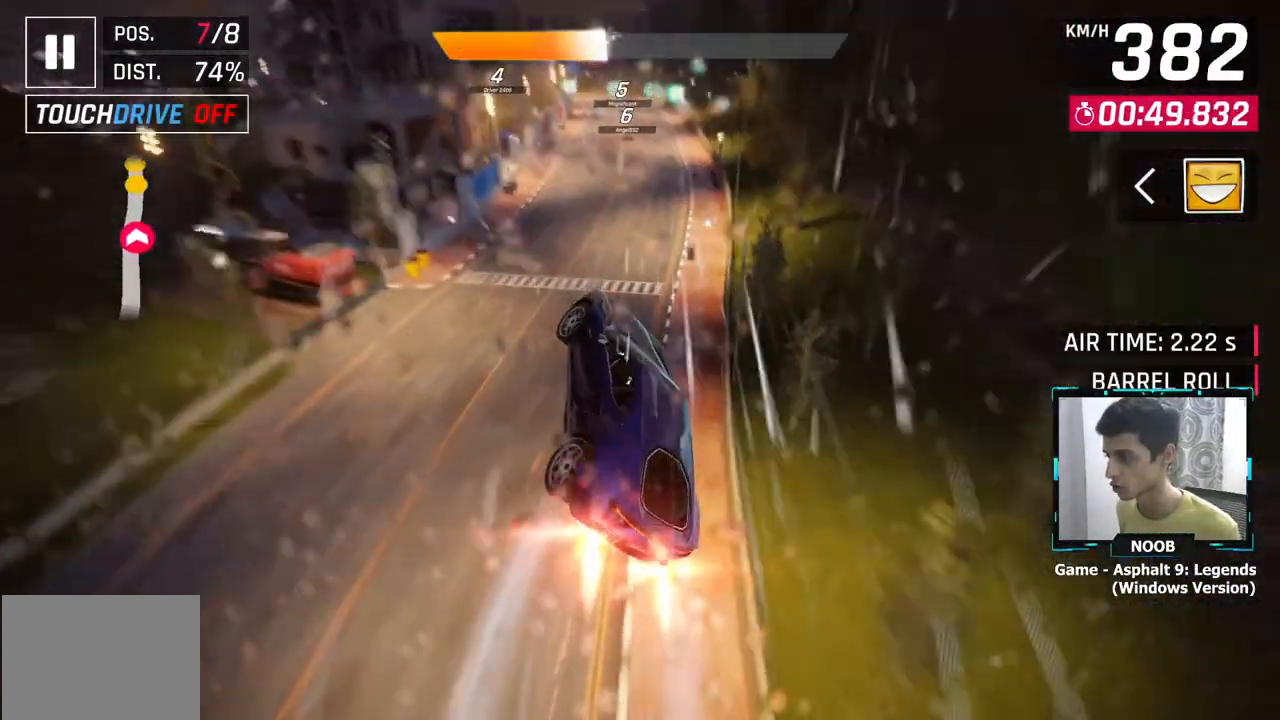
{"buttons": [], "left_stick": "center", "right_stick": "center", "events": [[267, "left_stick", "center"]]}
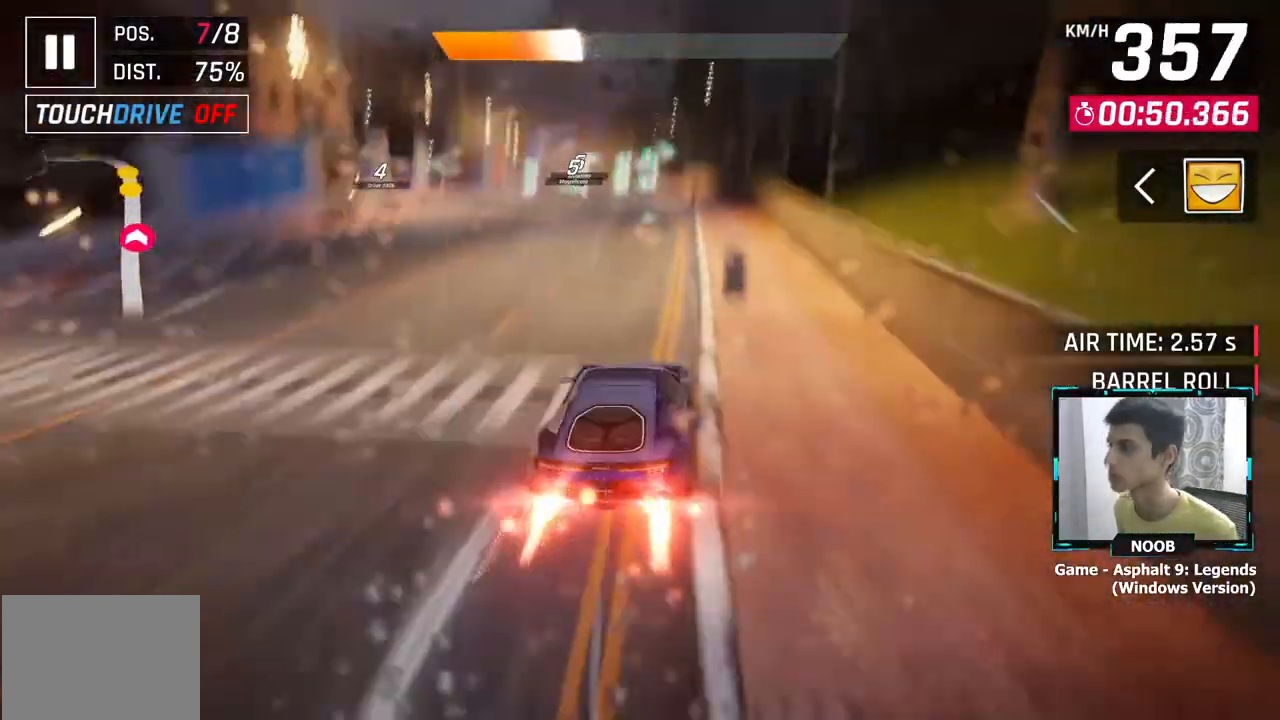
{"buttons": [], "left_stick": "center", "right_stick": "center", "events": [[251, "L1", "down"], [417, "L1", "up"]]}
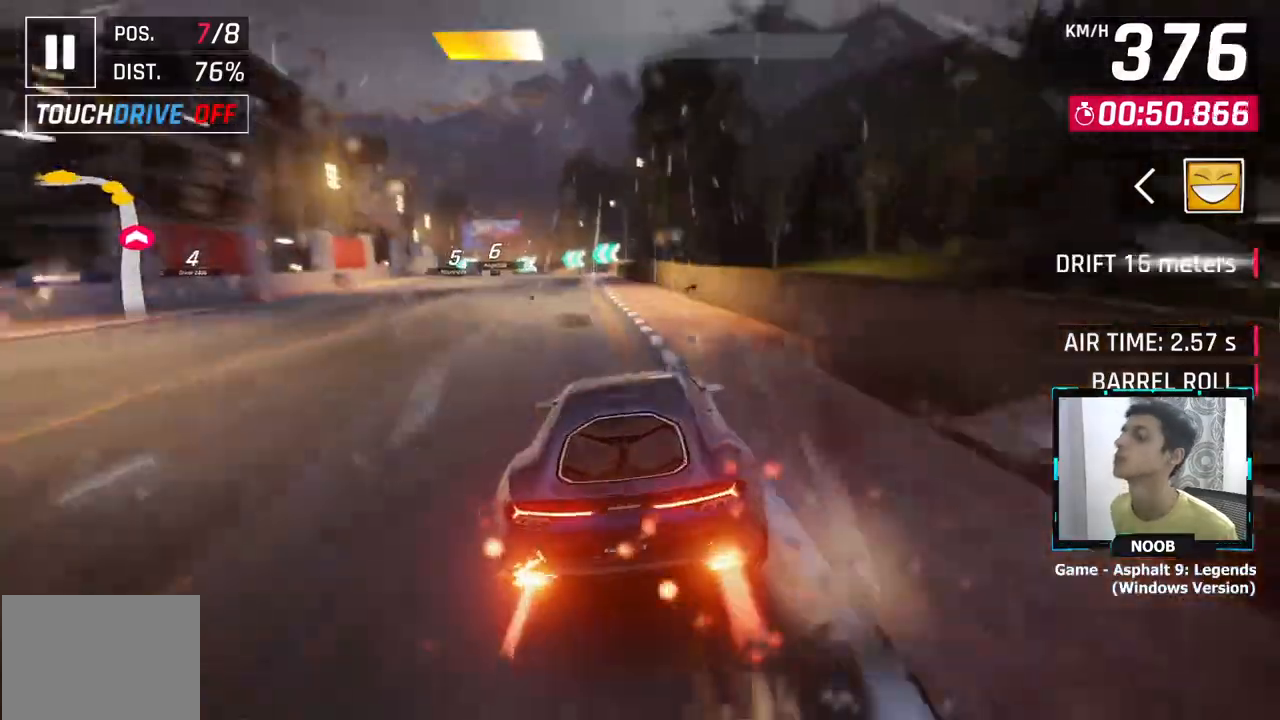
{"buttons": ["L1"], "left_stick": "center", "right_stick": "center", "events": [[400, "L1", "down"]]}
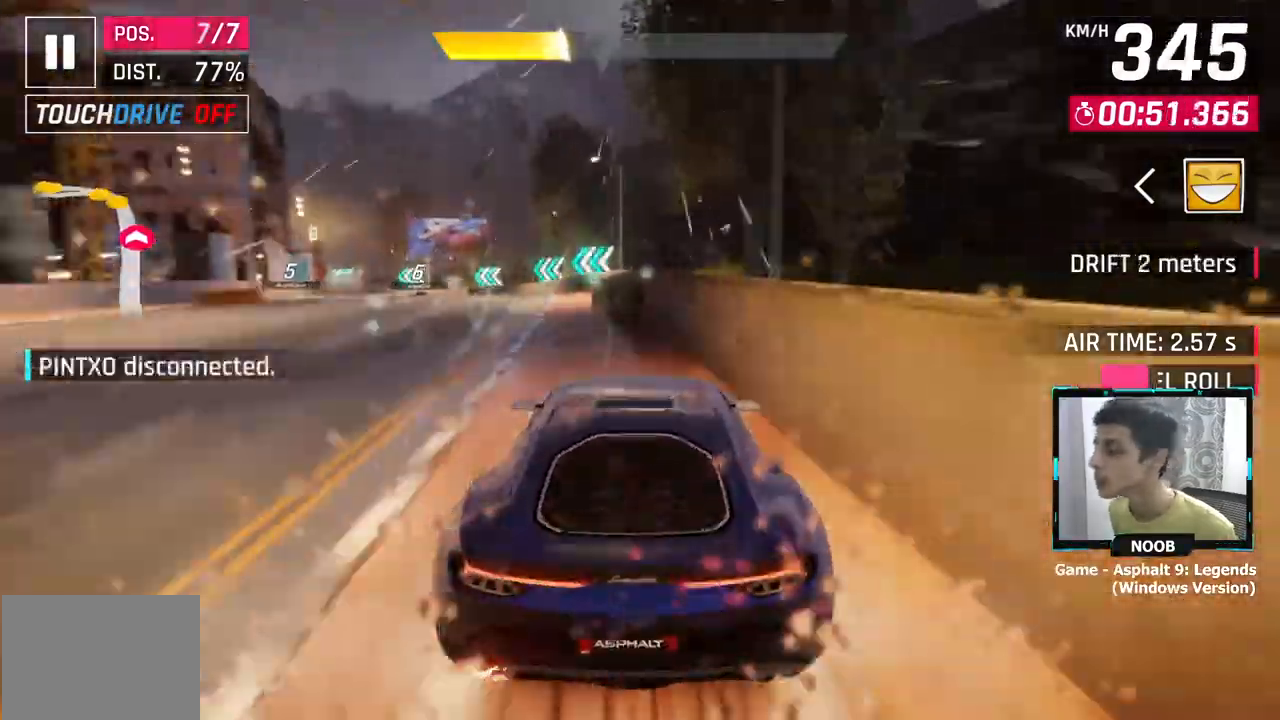
{"buttons": [], "left_stick": "center", "right_stick": "center", "events": [[17, "L1", "up"]]}
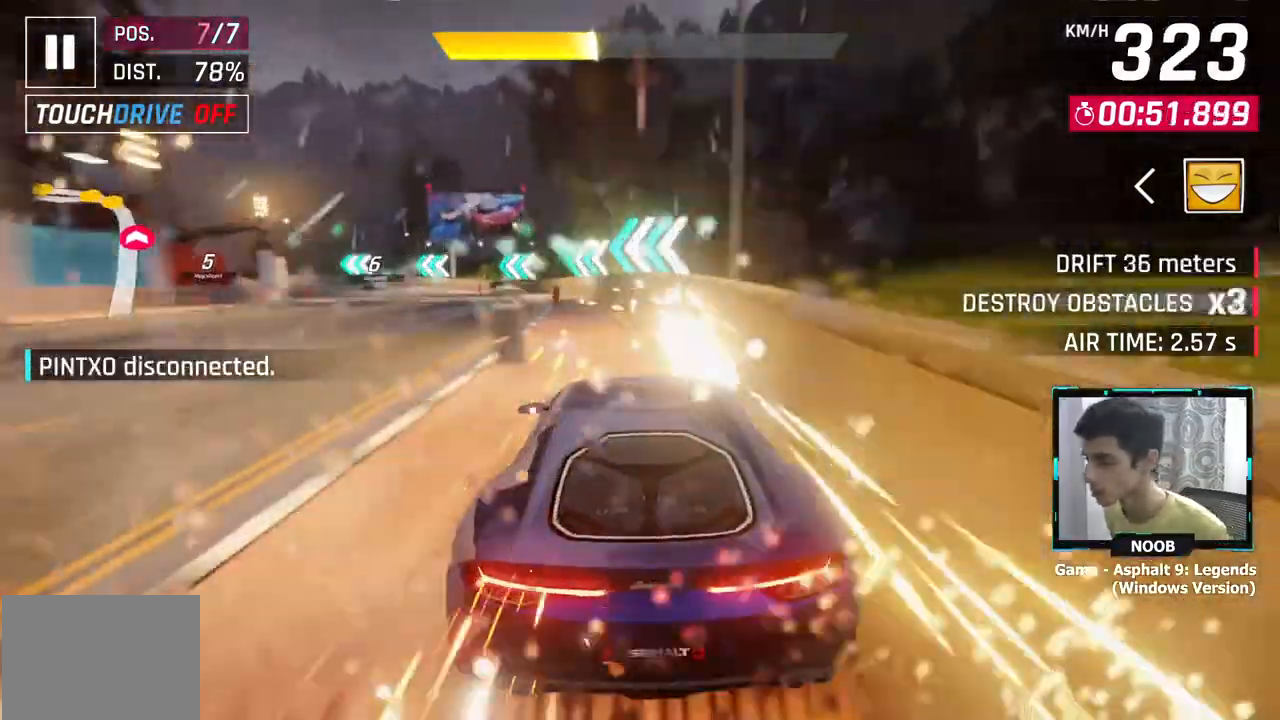
{"buttons": [], "left_stick": "center", "right_stick": "center", "events": [[100, "L1", "down"], [217, "L1", "up"]]}
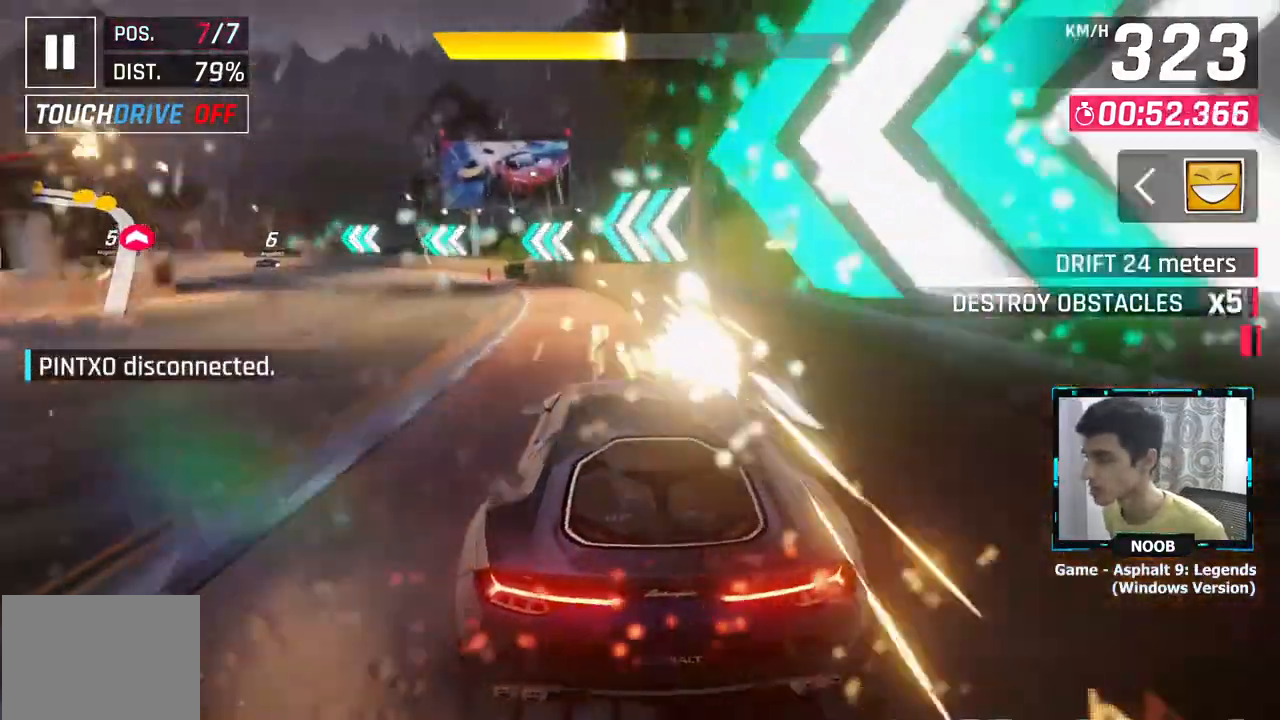
{"buttons": [], "left_stick": "center", "right_stick": "center", "events": [[251, "L1", "down"], [367, "L1", "up"]]}
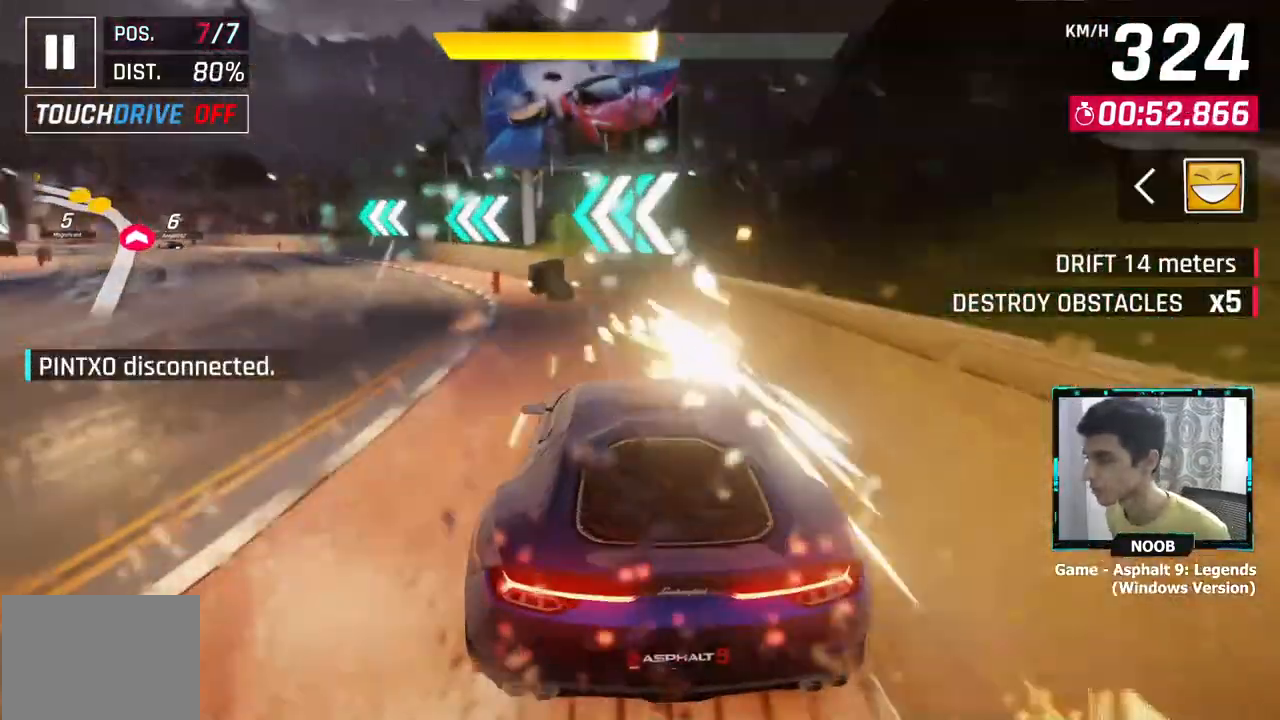
{"buttons": [], "left_stick": "center", "right_stick": "center", "events": [[300, "L1", "down"], [417, "L1", "up"]]}
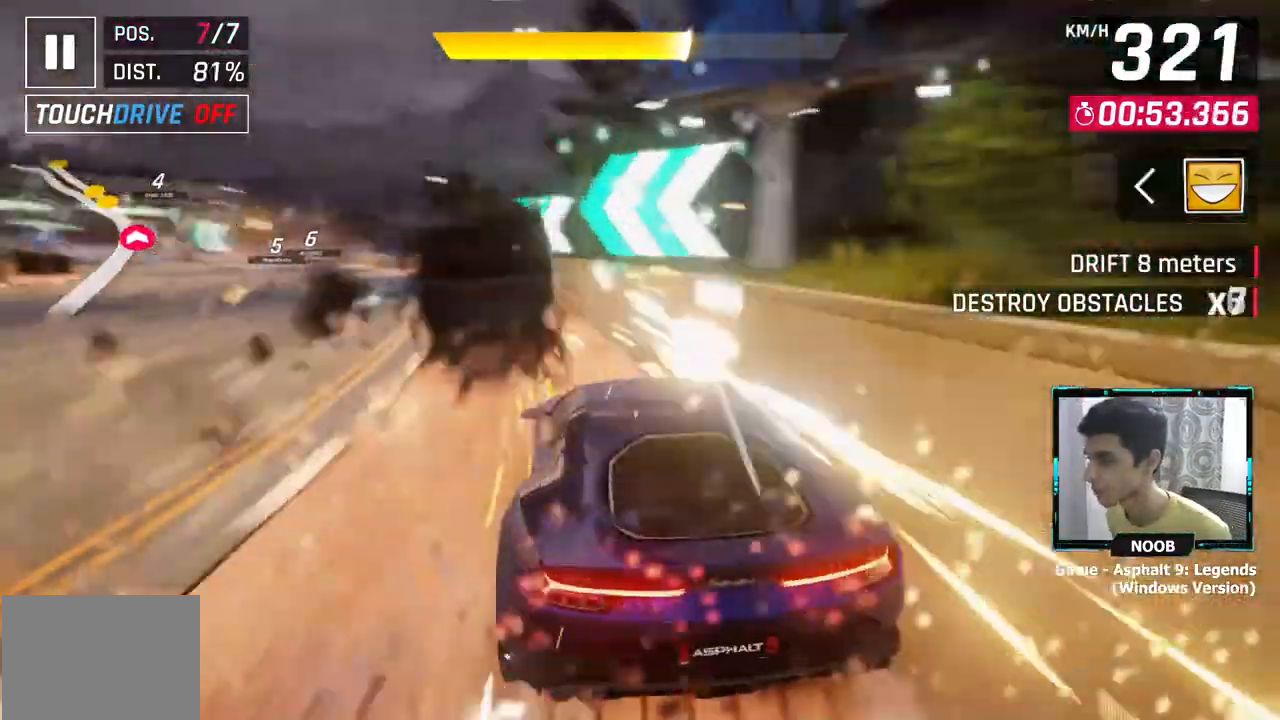
{"buttons": [], "left_stick": "center", "right_stick": "center", "events": [[367, "L1", "down"], [501, "L1", "up"]]}
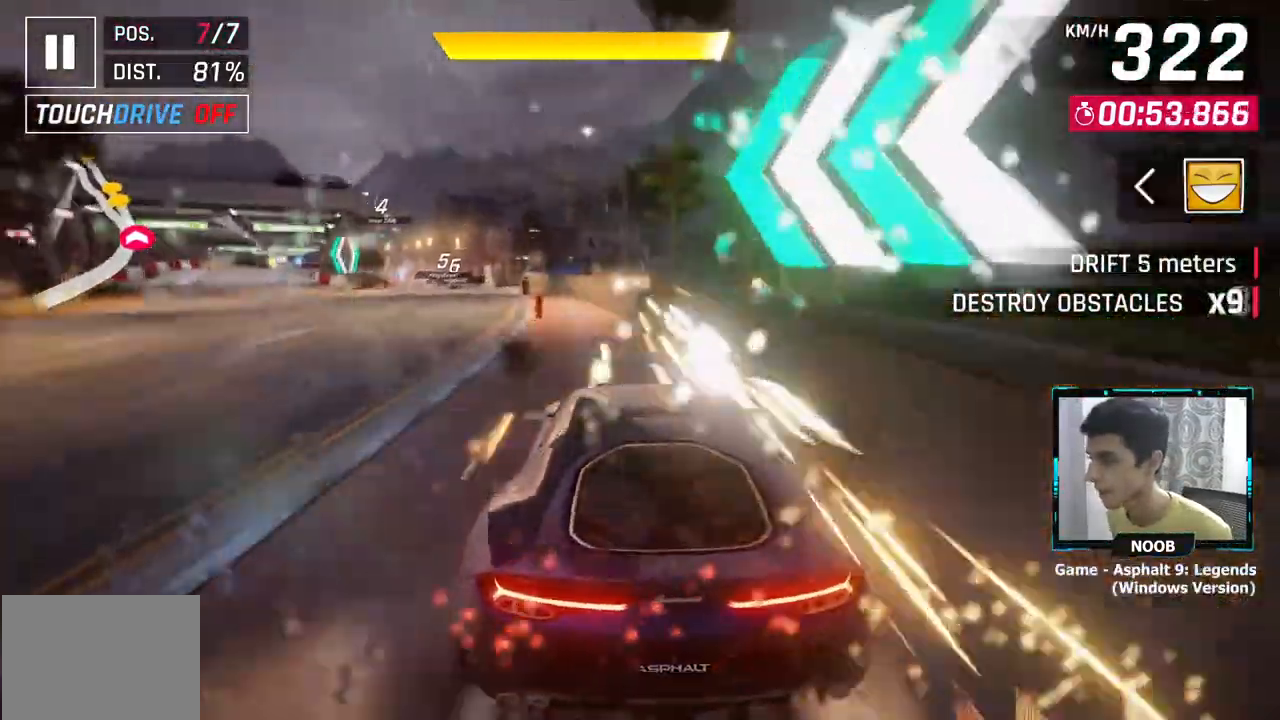
{"buttons": ["L1"], "left_stick": "center", "right_stick": "center", "events": [[400, "L1", "down"]]}
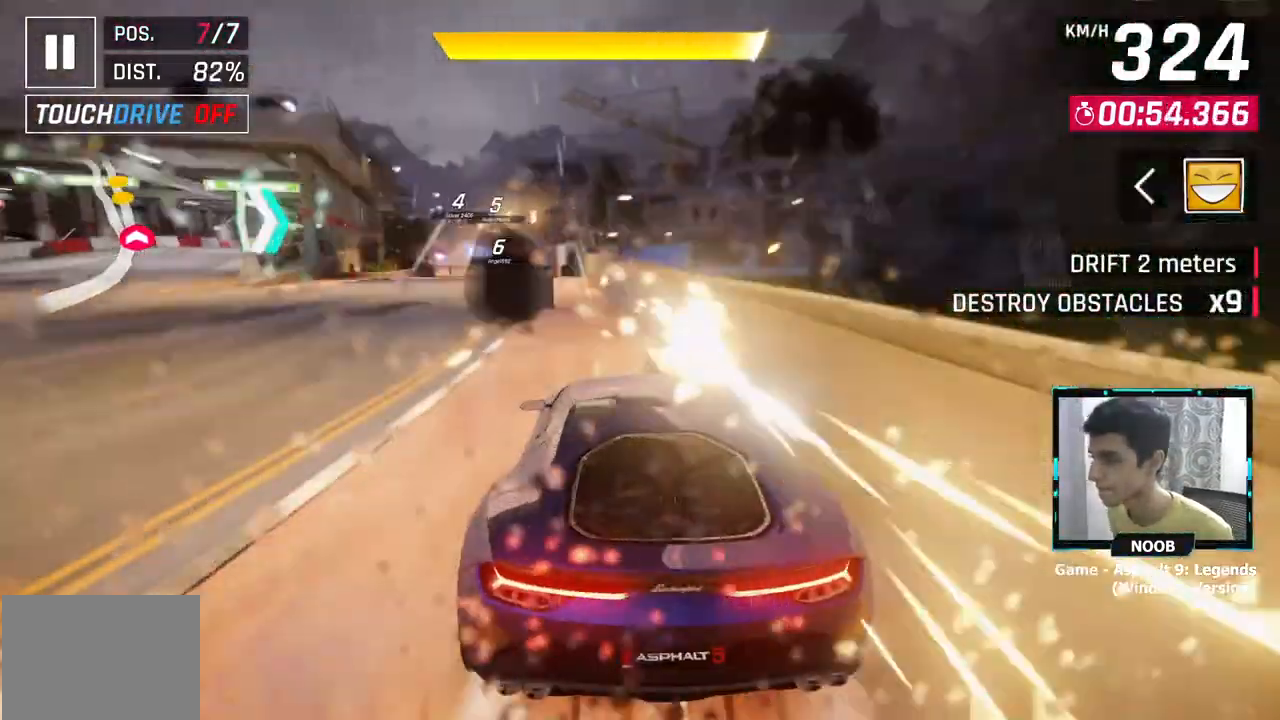
{"buttons": ["L1"], "left_stick": "center", "right_stick": "center", "events": [[34, "L1", "up"], [401, "L1", "down"]]}
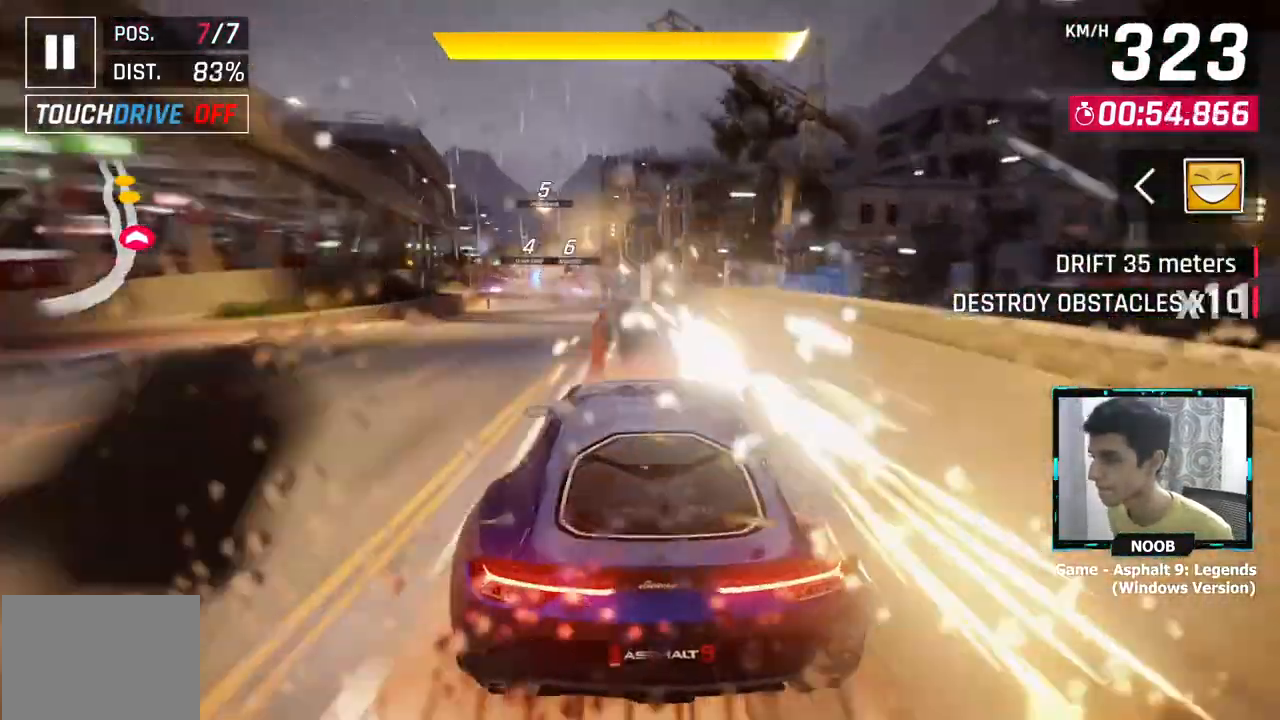
{"buttons": ["L1"], "left_stick": "center", "right_stick": "center", "events": [[16, "L1", "up"], [417, "L1", "down"]]}
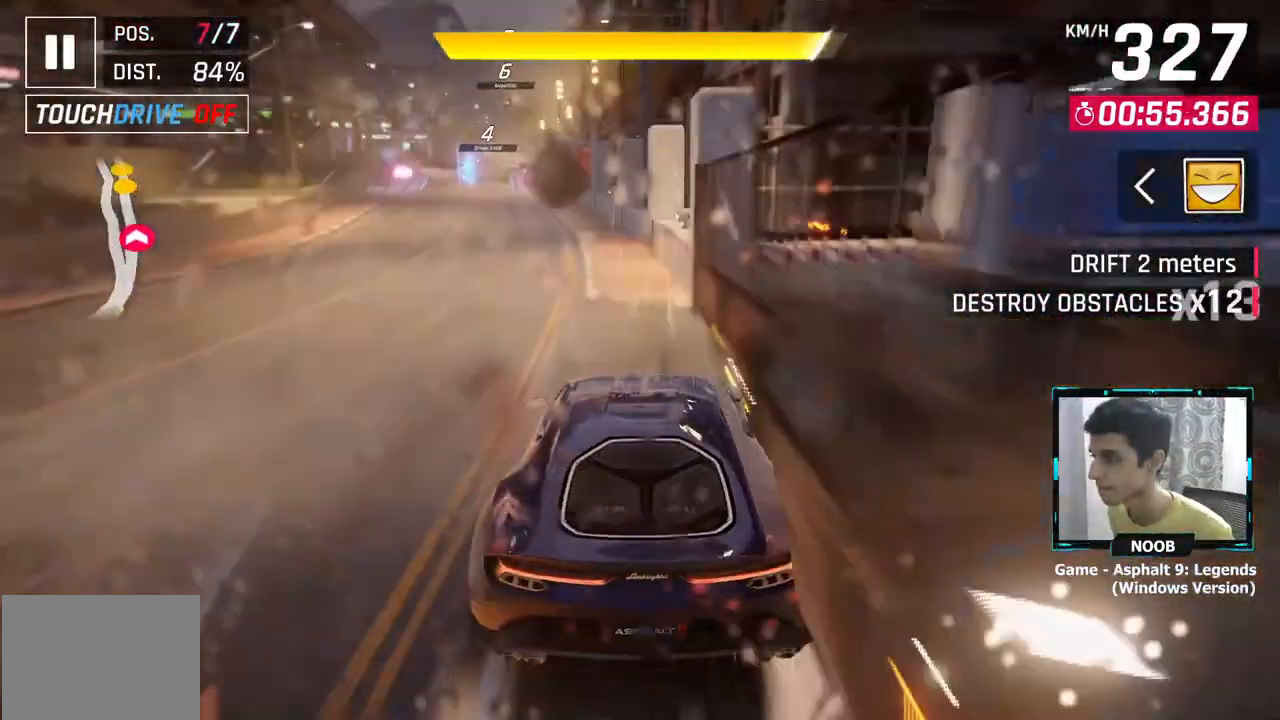
{"buttons": [], "left_stick": "center", "right_stick": "center", "events": [[50, "L1", "up"], [351, "CROSS", "down"], [451, "CROSS", "up"]]}